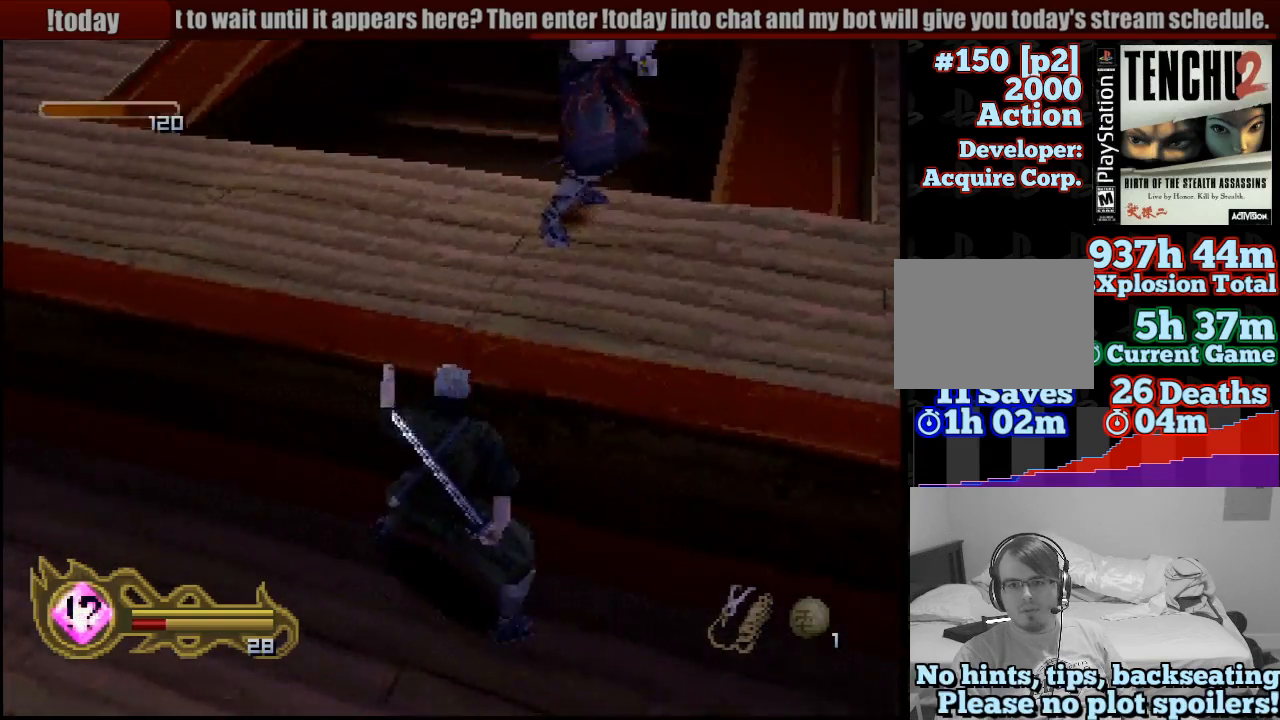
Gameplay with a controller (PlayStation layout); each line is a JSON object with the inputs held at the frame after it. "events" lists button and stick changes between this image and that frame as [ms after this image, input, new state], when the widget could be followed in between. Not read: L3 R3 SELECT.
{"buttons": [], "left_stick": "center", "right_stick": "center", "events": [[83, "left_stick", "up-right"], [350, "left_stick", "center"]]}
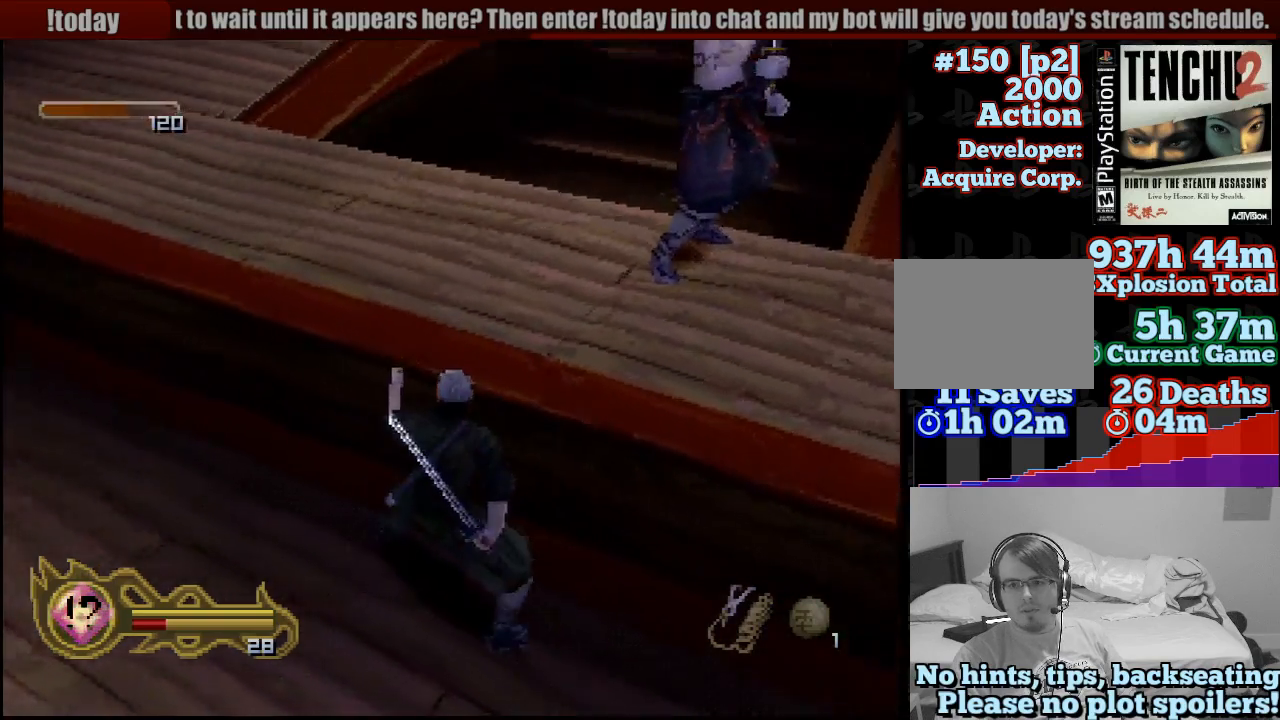
{"buttons": [], "left_stick": "center", "right_stick": "center", "events": [[67, "left_stick", "right"], [383, "left_stick", "center"]]}
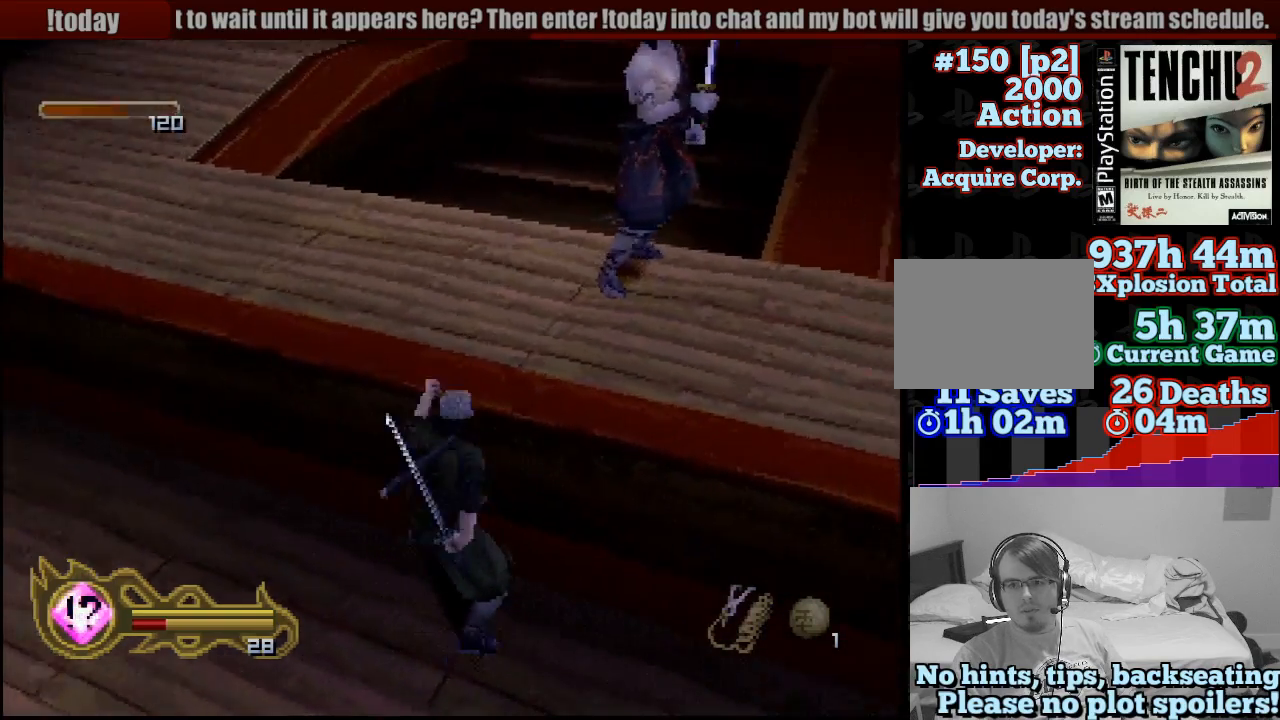
{"buttons": [], "left_stick": "center", "right_stick": "center", "events": [[233, "left_stick", "right"], [417, "left_stick", "center"]]}
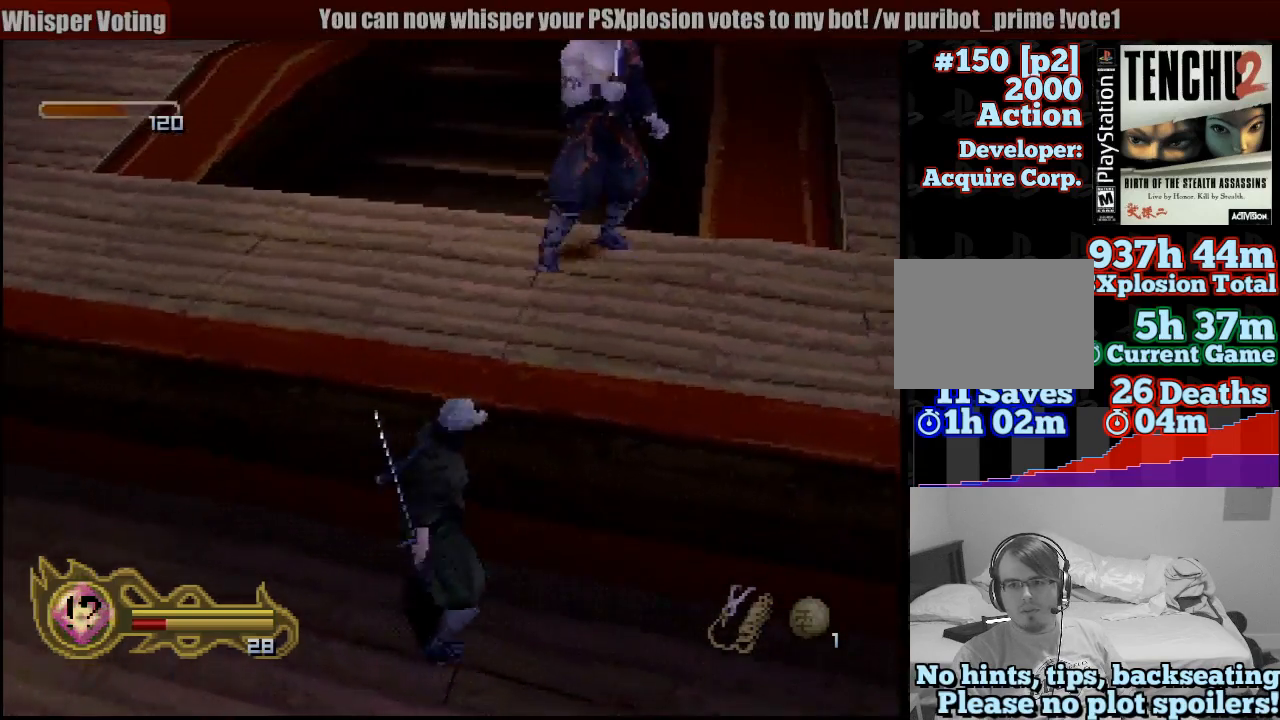
{"buttons": ["SQUARE"], "left_stick": "center", "right_stick": "center", "events": [[250, "CROSS", "down"], [367, "SQUARE", "down"], [400, "CROSS", "up"]]}
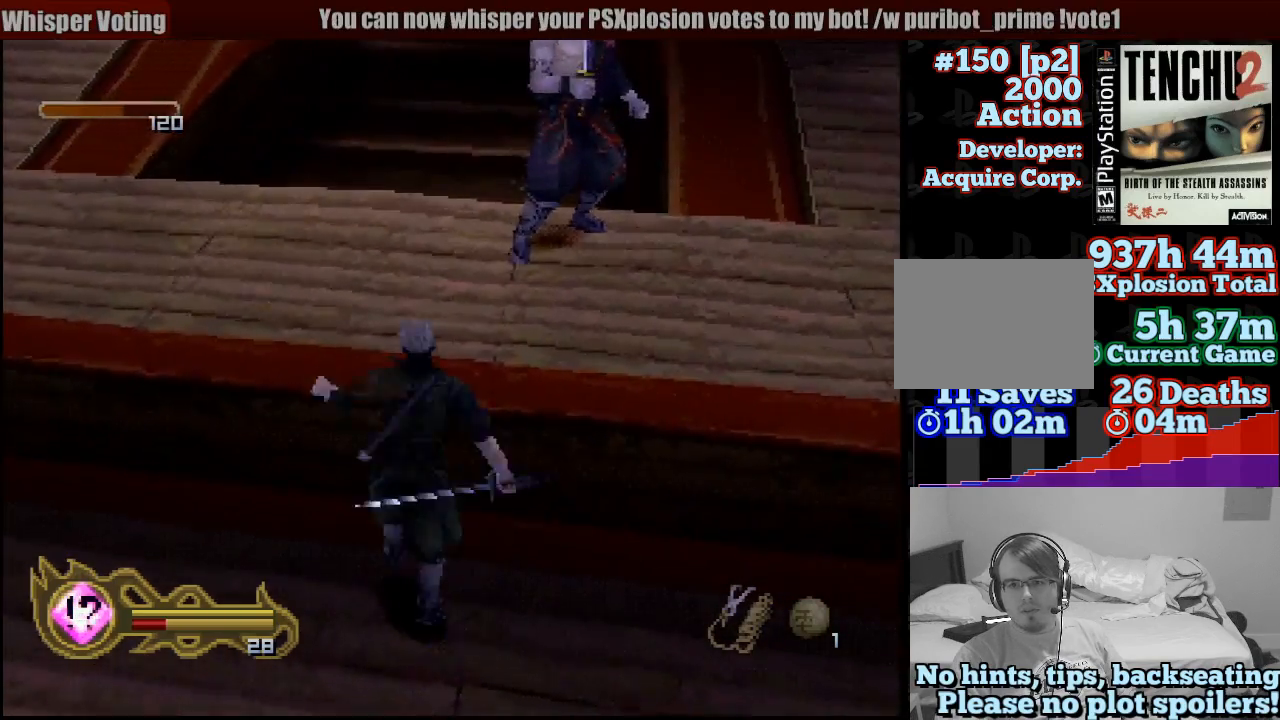
{"buttons": ["SQUARE"], "left_stick": "center", "right_stick": "center", "events": [[50, "SQUARE", "up"], [100, "SQUARE", "down"], [233, "SQUARE", "up"], [300, "SQUARE", "down"], [317, "left_stick", "right"], [417, "left_stick", "center"], [433, "SQUARE", "up"], [483, "SQUARE", "down"]]}
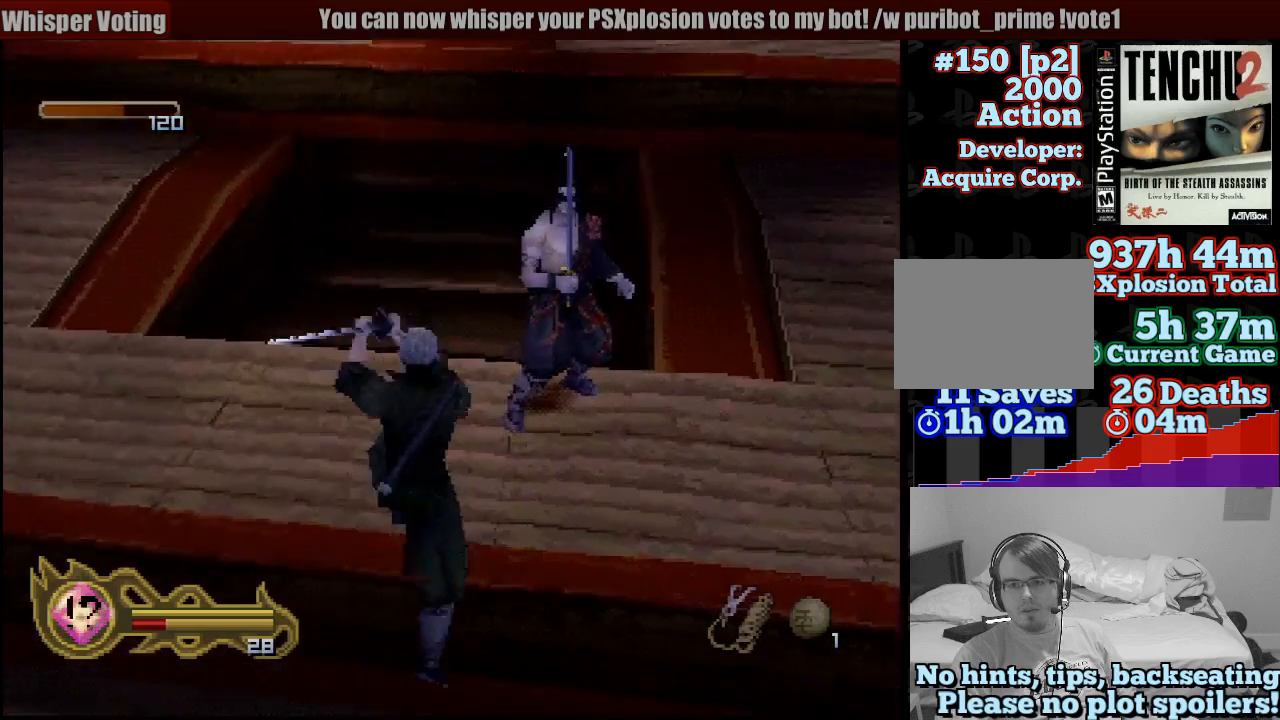
{"buttons": [], "left_stick": "center", "right_stick": "center", "events": [[133, "SQUARE", "up"]]}
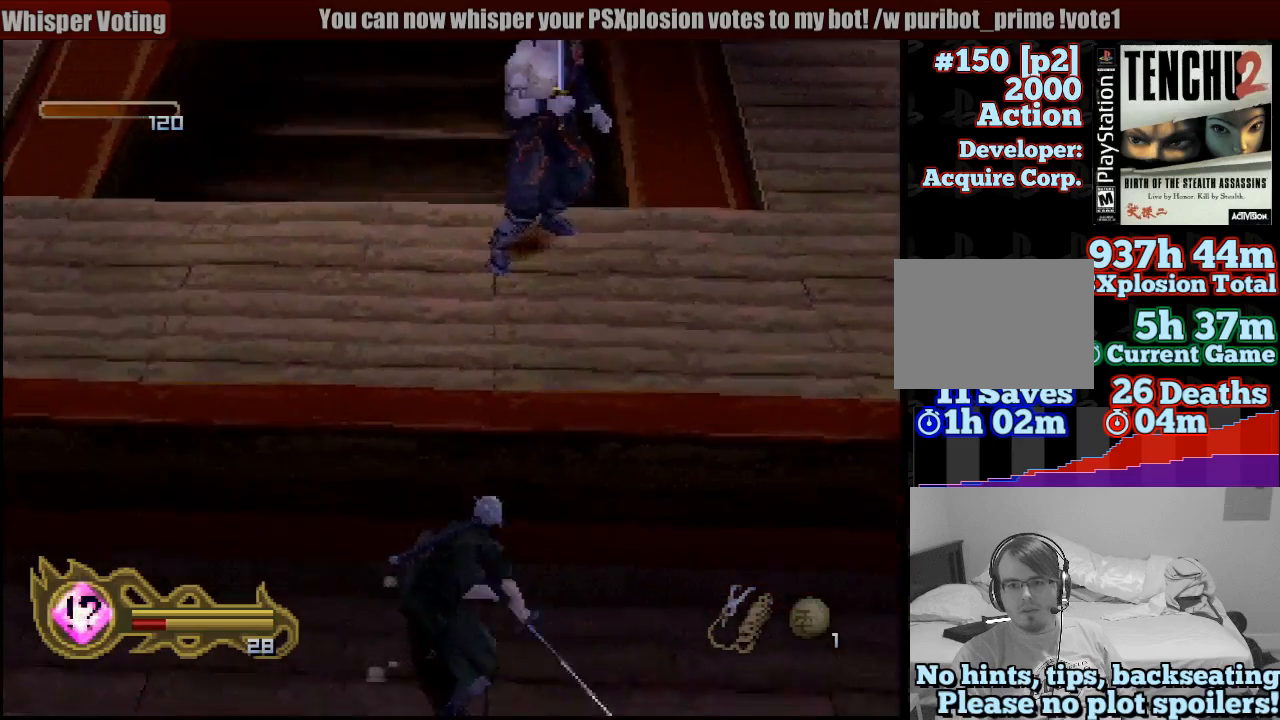
{"buttons": [], "left_stick": "up-right", "right_stick": "center", "events": [[383, "left_stick", "up-right"]]}
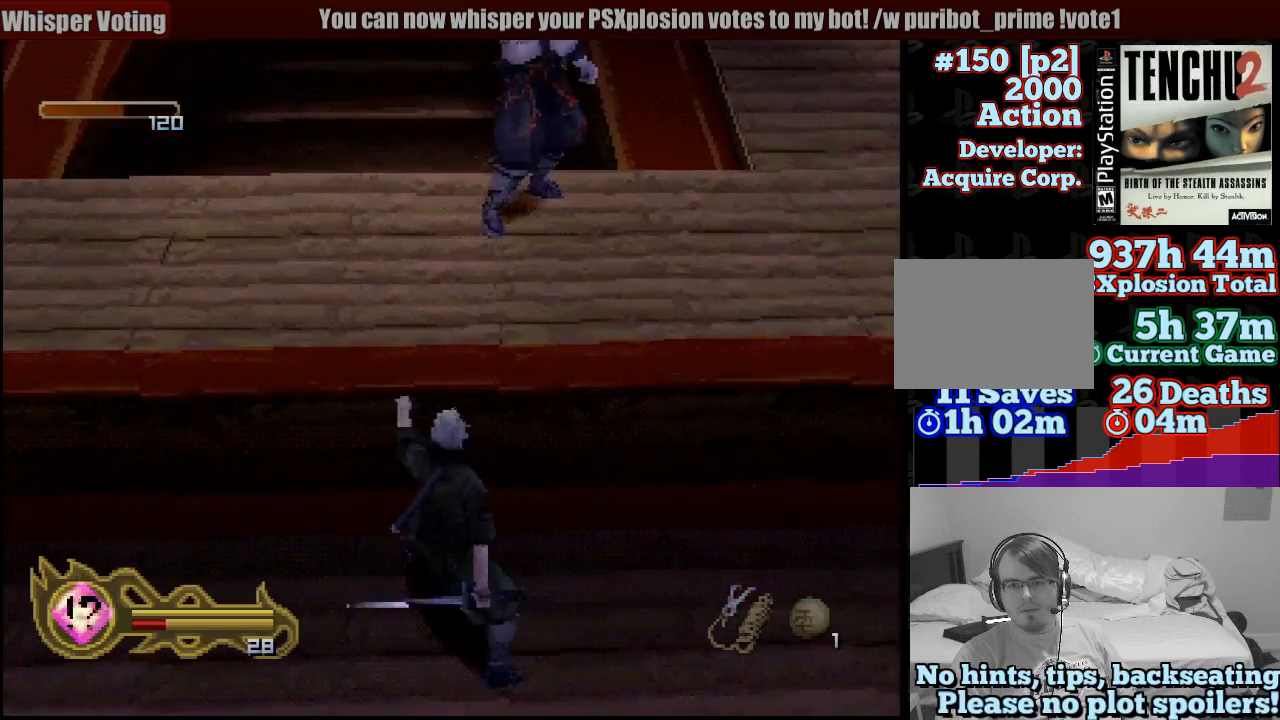
{"buttons": [], "left_stick": "down", "right_stick": "center", "events": [[250, "left_stick", "down"]]}
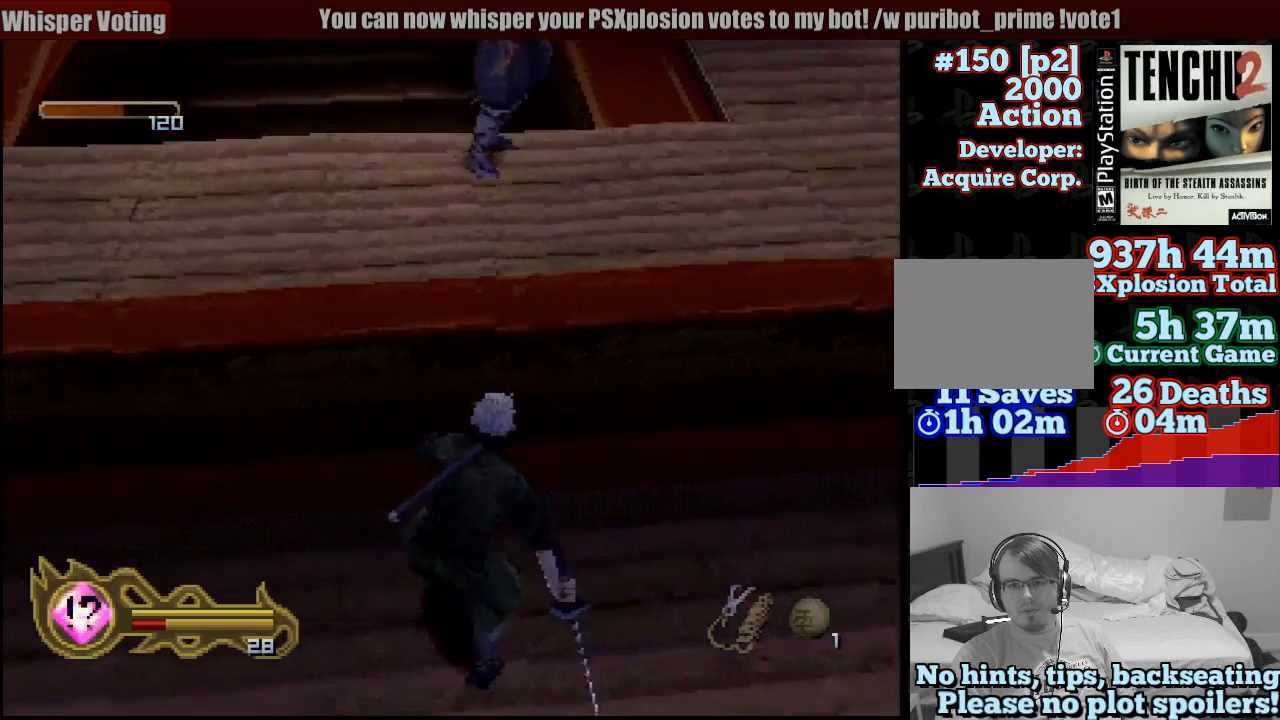
{"buttons": ["CROSS"], "left_stick": "down", "right_stick": "center", "events": [[467, "CROSS", "down"]]}
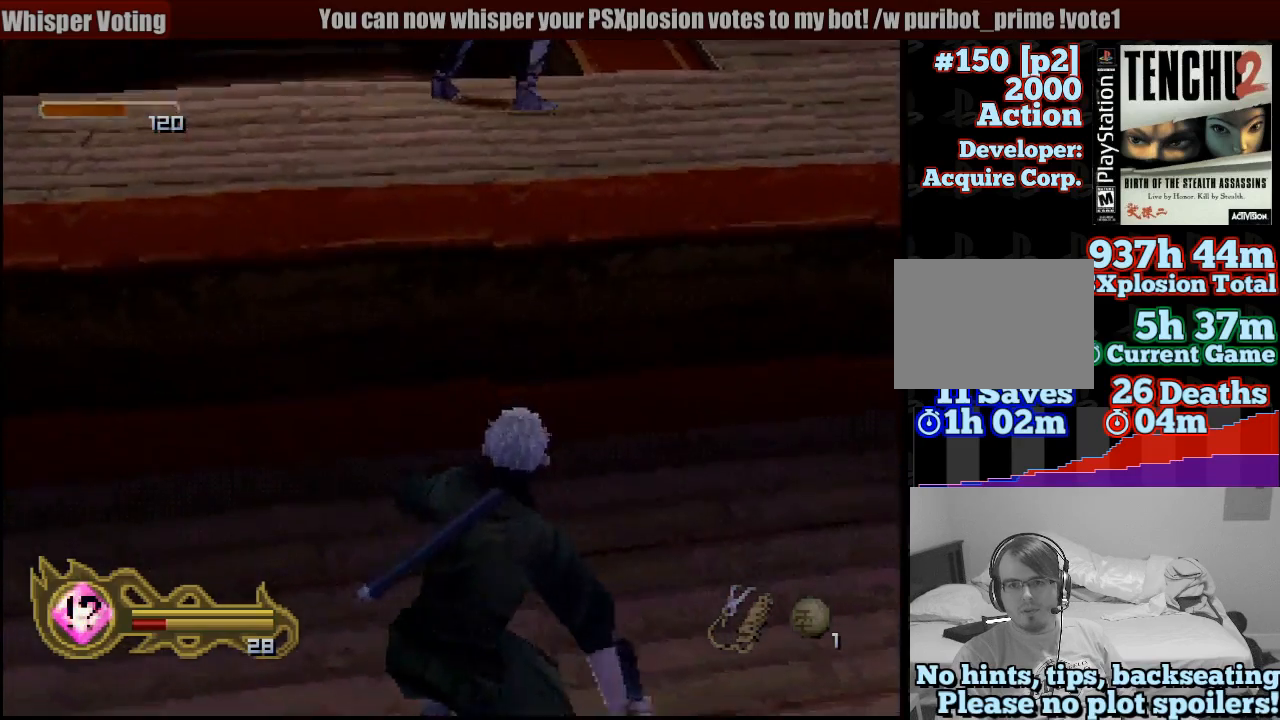
{"buttons": [], "left_stick": "center", "right_stick": "center", "events": [[100, "CROSS", "up"], [400, "left_stick", "center"]]}
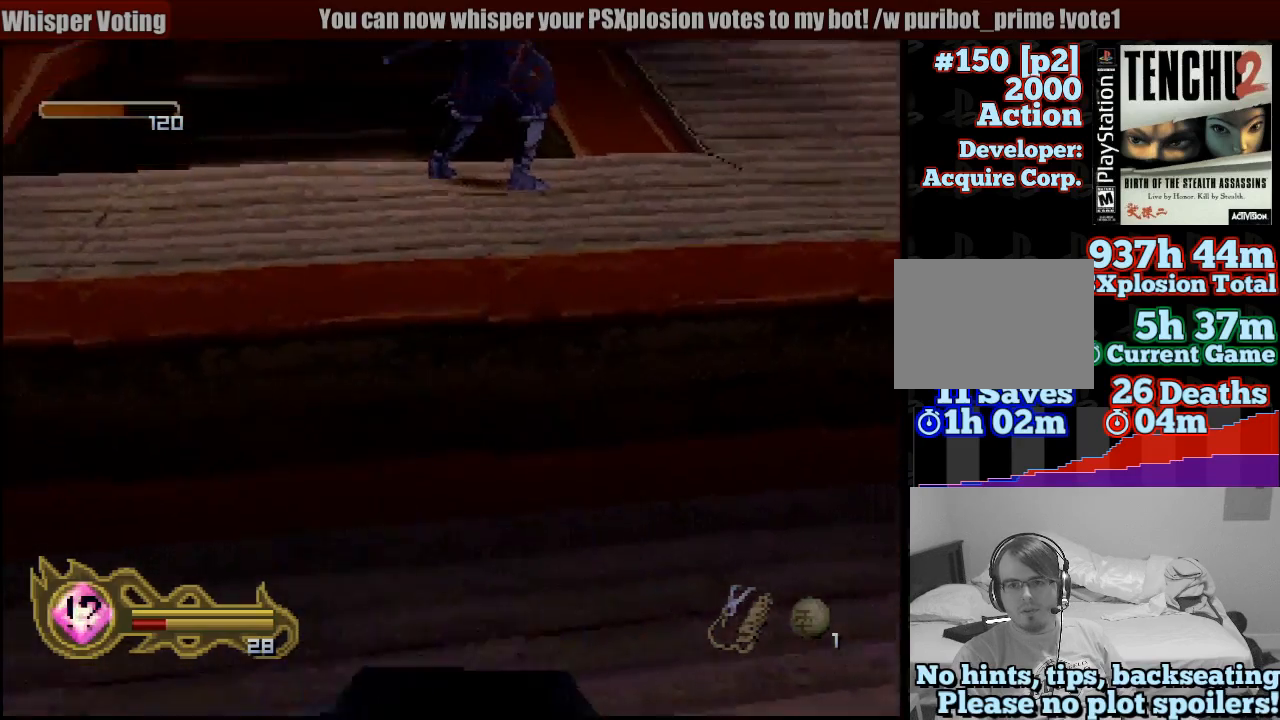
{"buttons": [], "left_stick": "center", "right_stick": "center", "events": []}
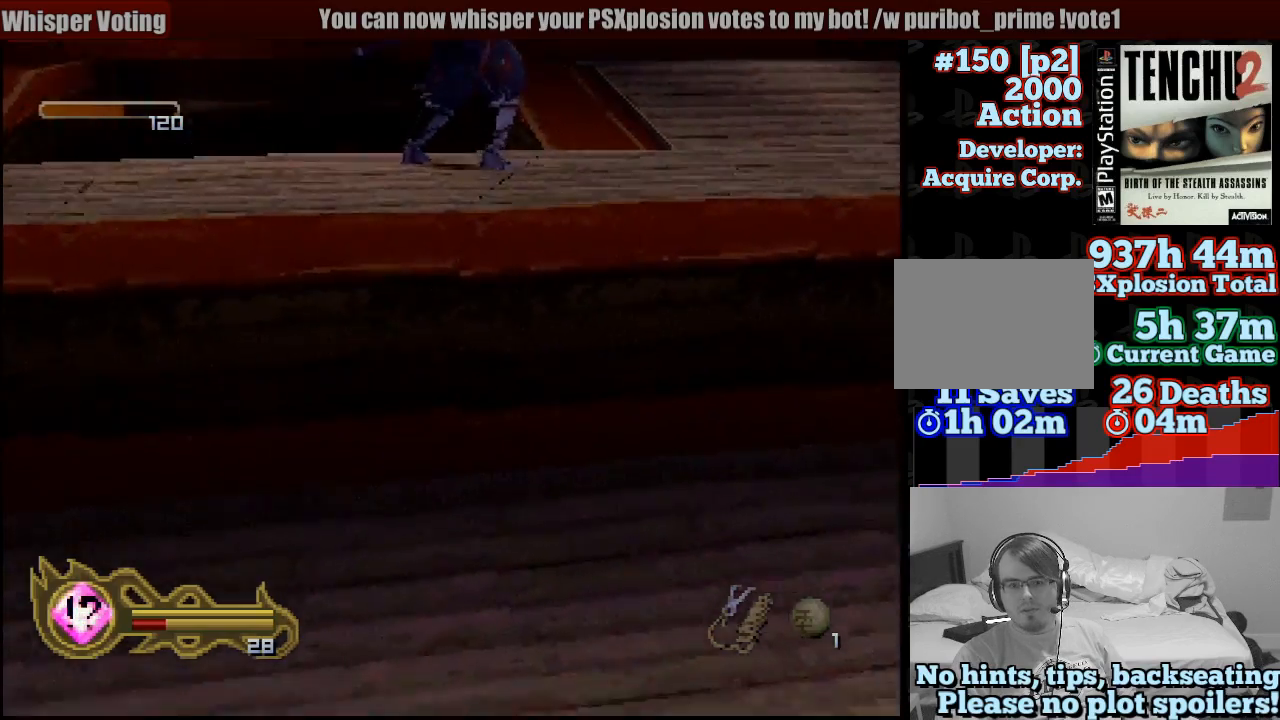
{"buttons": [], "left_stick": "up", "right_stick": "center", "events": [[267, "left_stick", "up"]]}
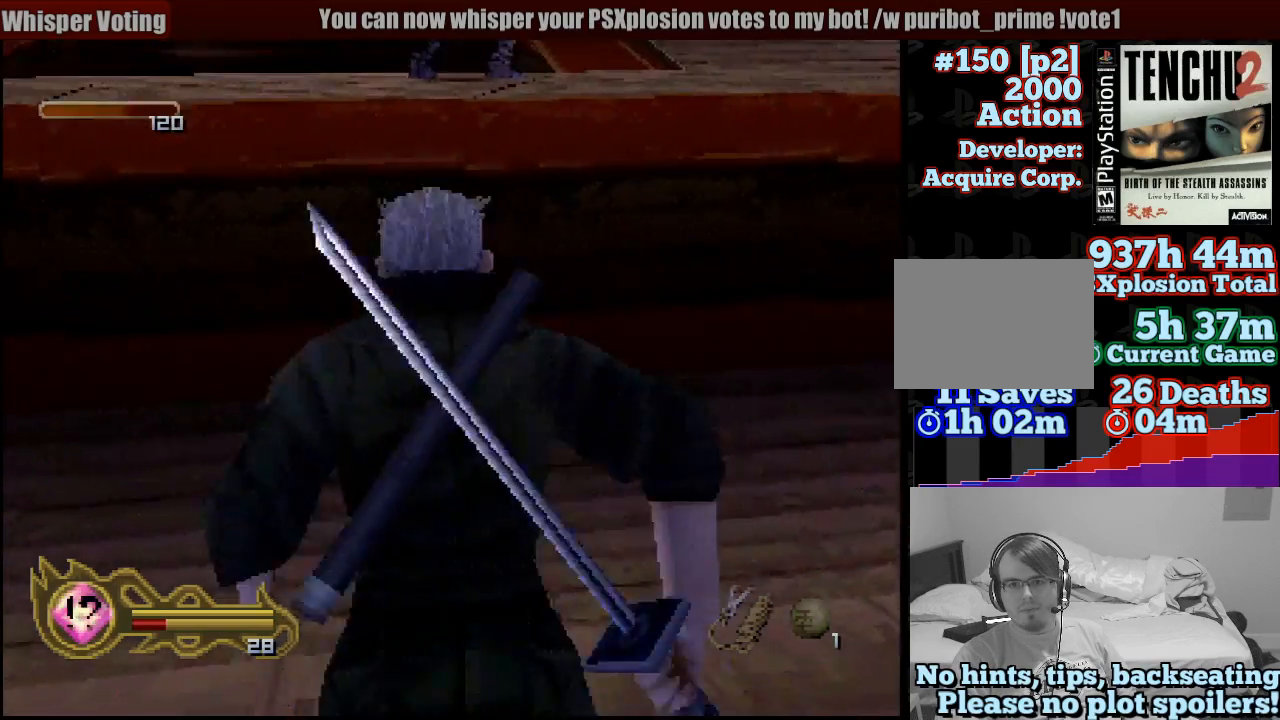
{"buttons": [], "left_stick": "center", "right_stick": "center", "events": [[17, "left_stick", "center"]]}
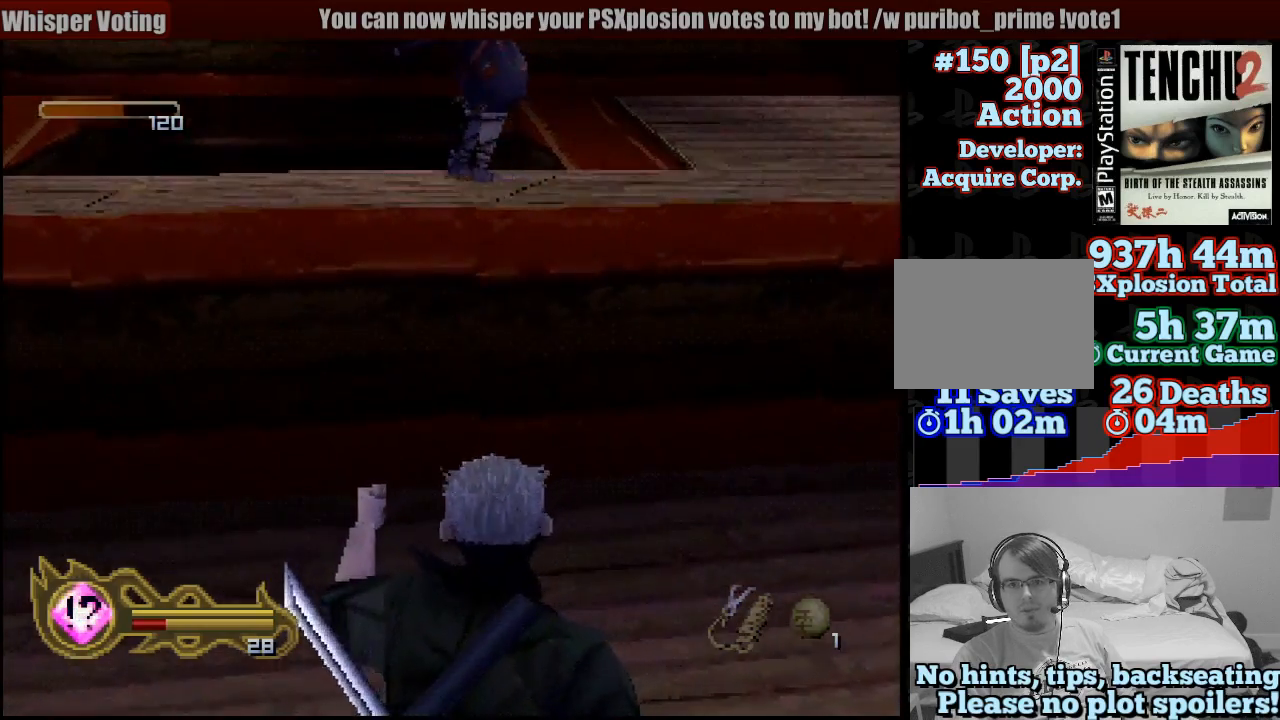
{"buttons": [], "left_stick": "center", "right_stick": "center", "events": [[200, "left_stick", "up-right"], [350, "left_stick", "center"]]}
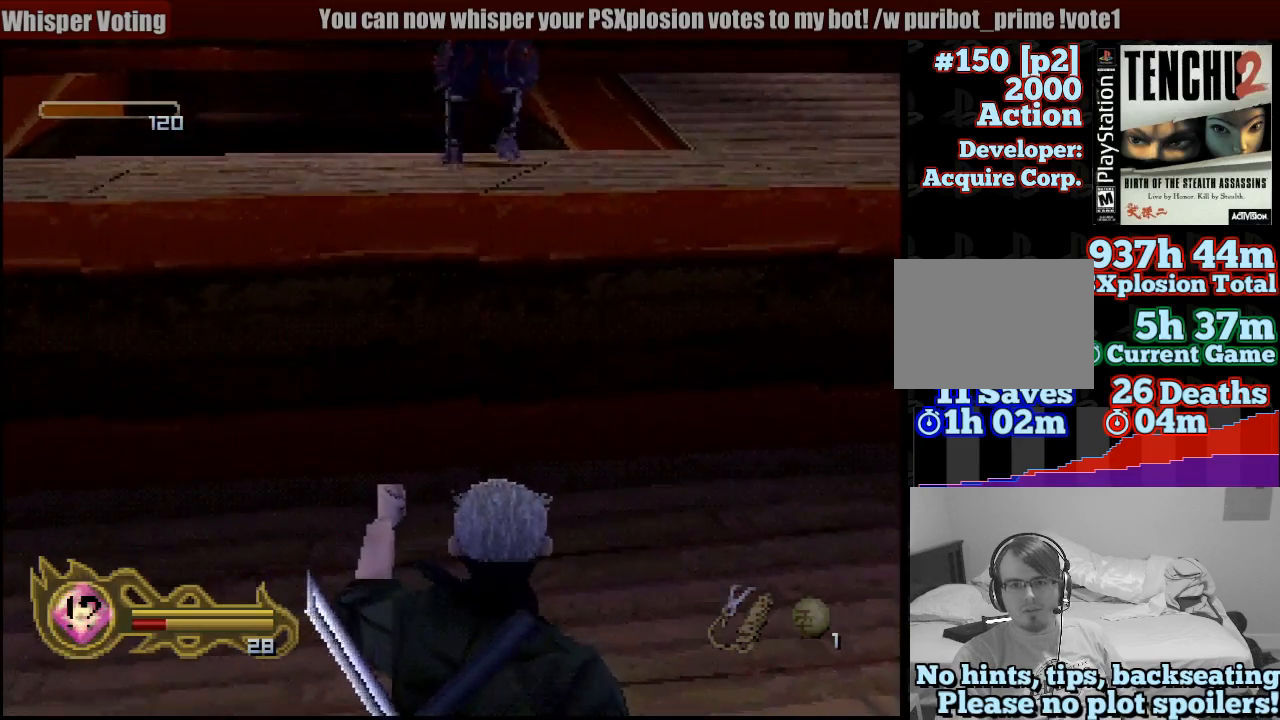
{"buttons": ["CROSS"], "left_stick": "up", "right_stick": "center", "events": [[317, "left_stick", "up"], [433, "CROSS", "down"]]}
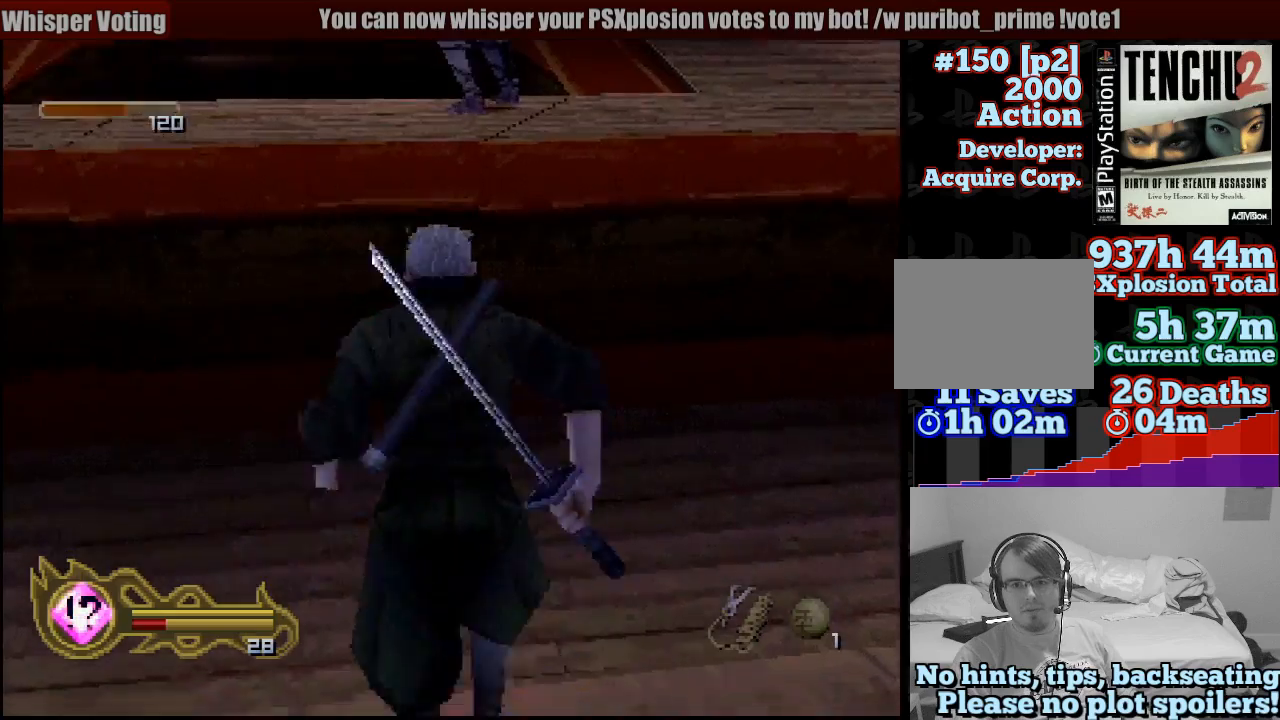
{"buttons": ["SQUARE"], "left_stick": "up", "right_stick": "center", "events": [[233, "SQUARE", "down"], [483, "CROSS", "up"]]}
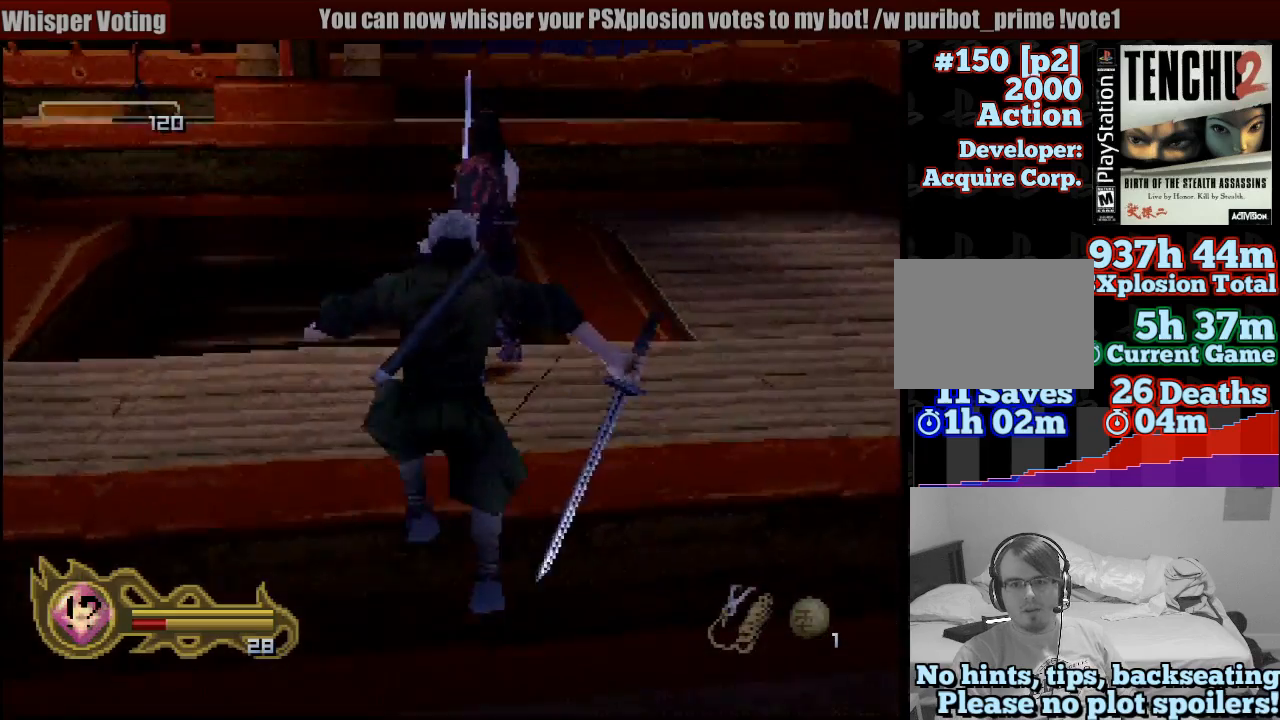
{"buttons": ["SQUARE"], "left_stick": "center", "right_stick": "center", "events": [[33, "SQUARE", "up"], [83, "SQUARE", "down"], [183, "SQUARE", "up"], [233, "SQUARE", "down"], [333, "SQUARE", "up"], [417, "SQUARE", "down"], [483, "left_stick", "center"]]}
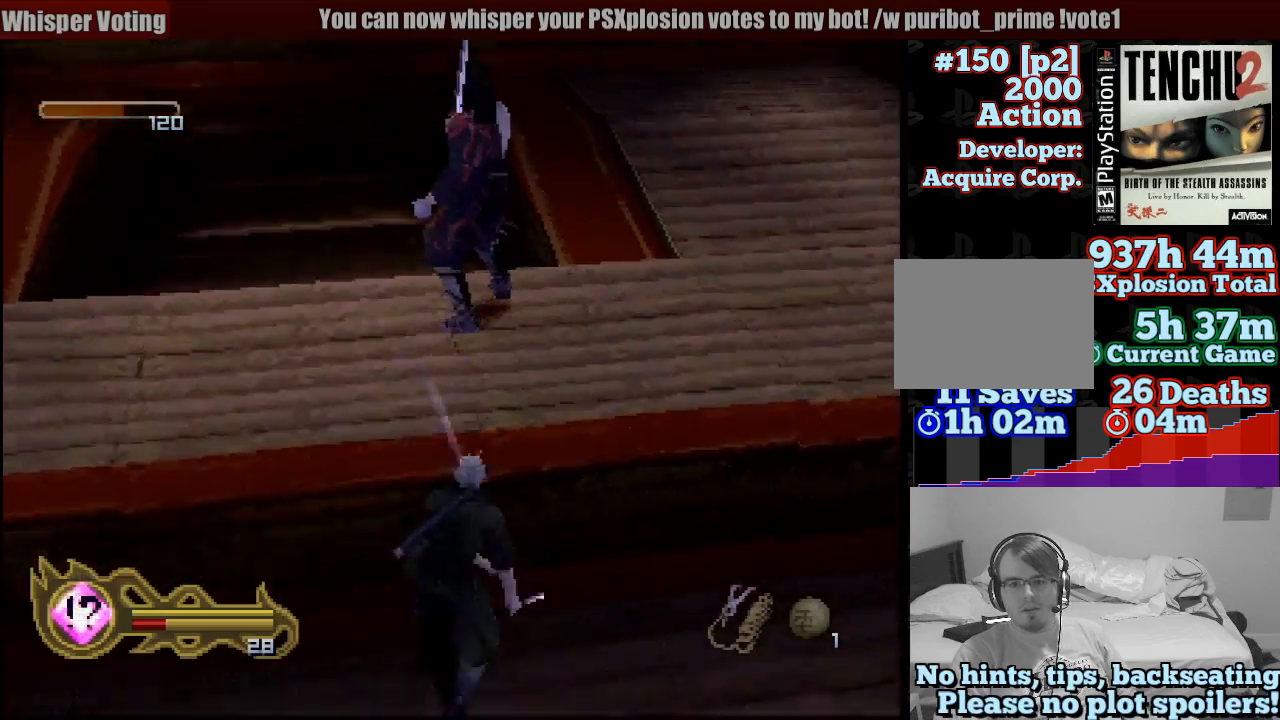
{"buttons": [], "left_stick": "center", "right_stick": "center", "events": [[67, "SQUARE", "up"]]}
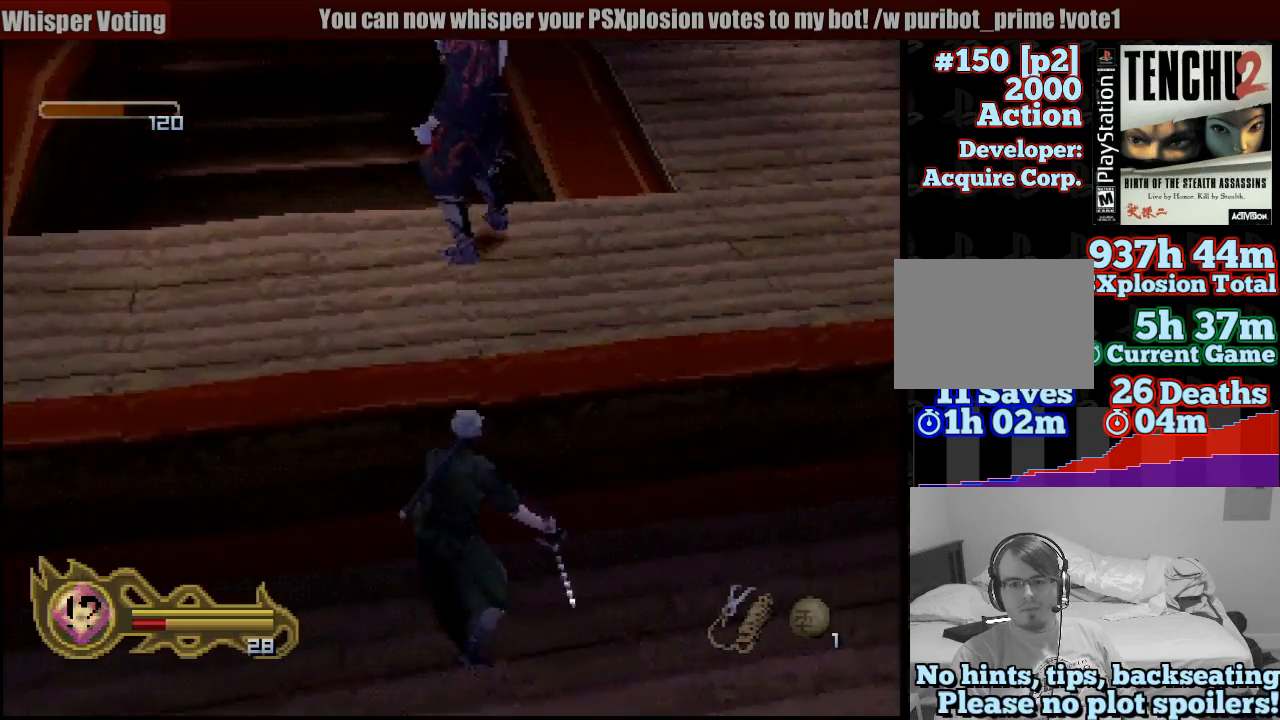
{"buttons": [], "left_stick": "up", "right_stick": "center", "events": [[67, "left_stick", "up"]]}
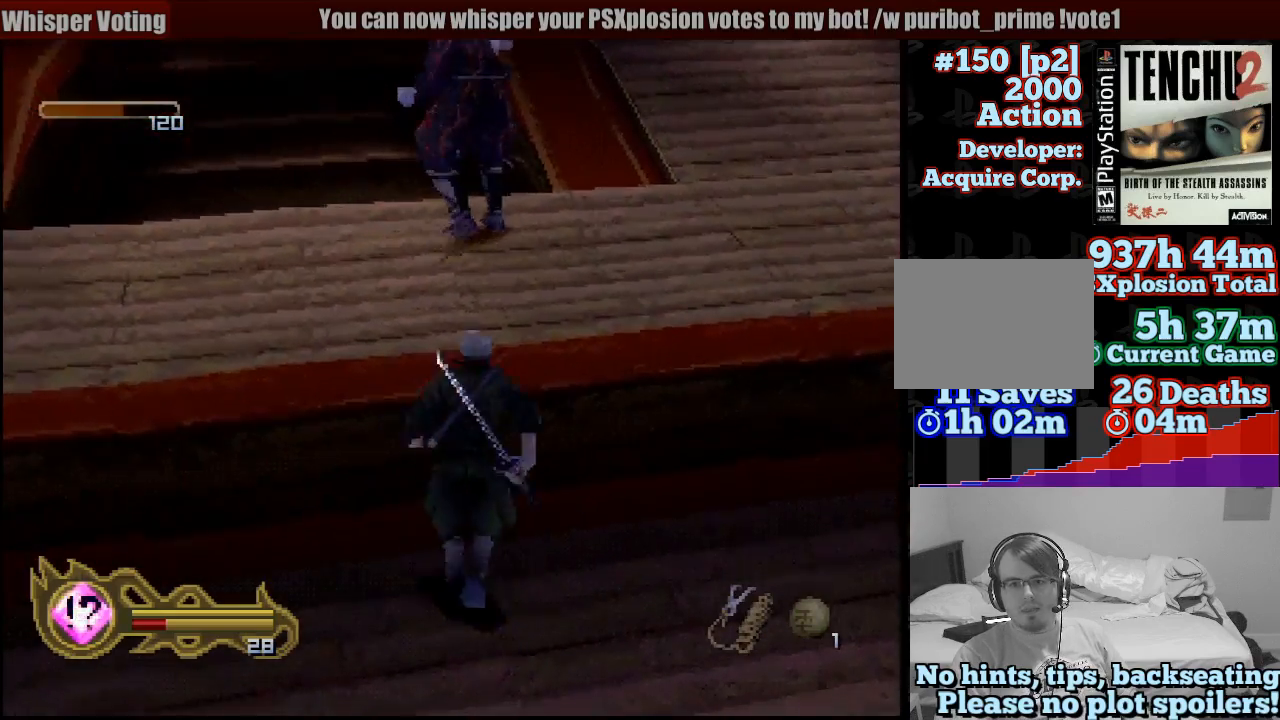
{"buttons": [], "left_stick": "left", "right_stick": "center", "events": [[317, "left_stick", "up-left"], [433, "left_stick", "left"]]}
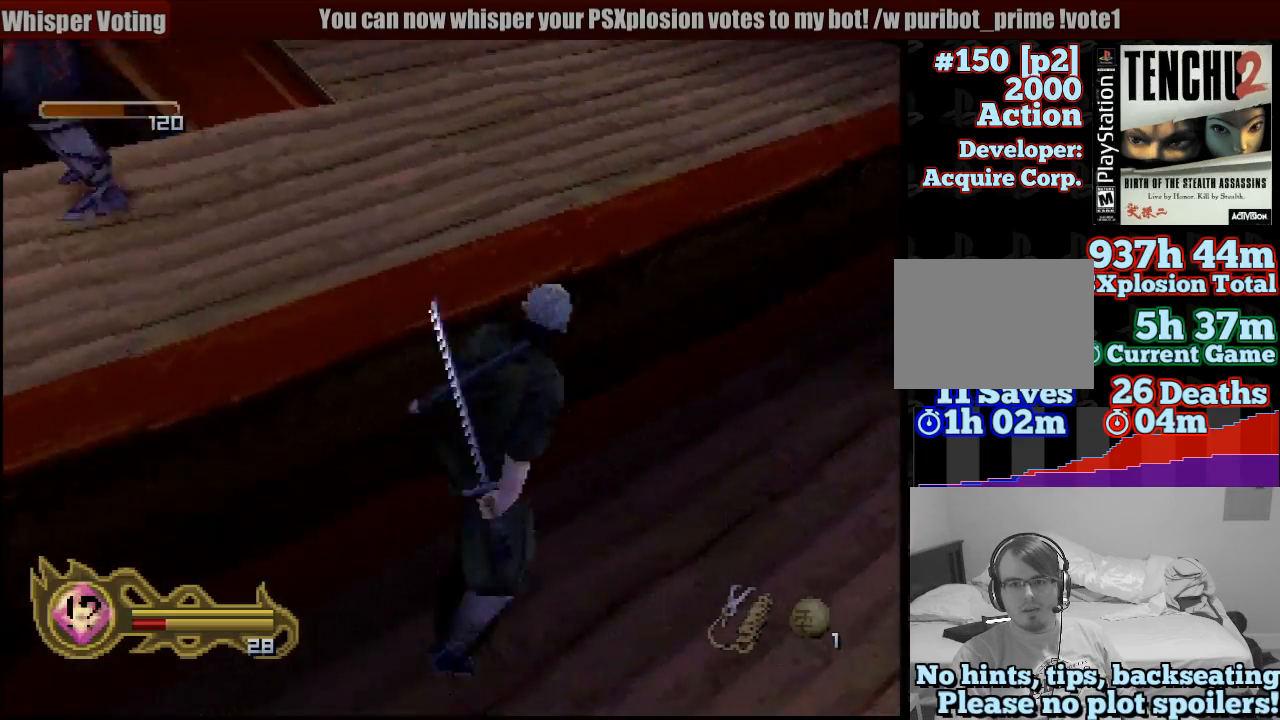
{"buttons": [], "left_stick": "left", "right_stick": "center", "events": []}
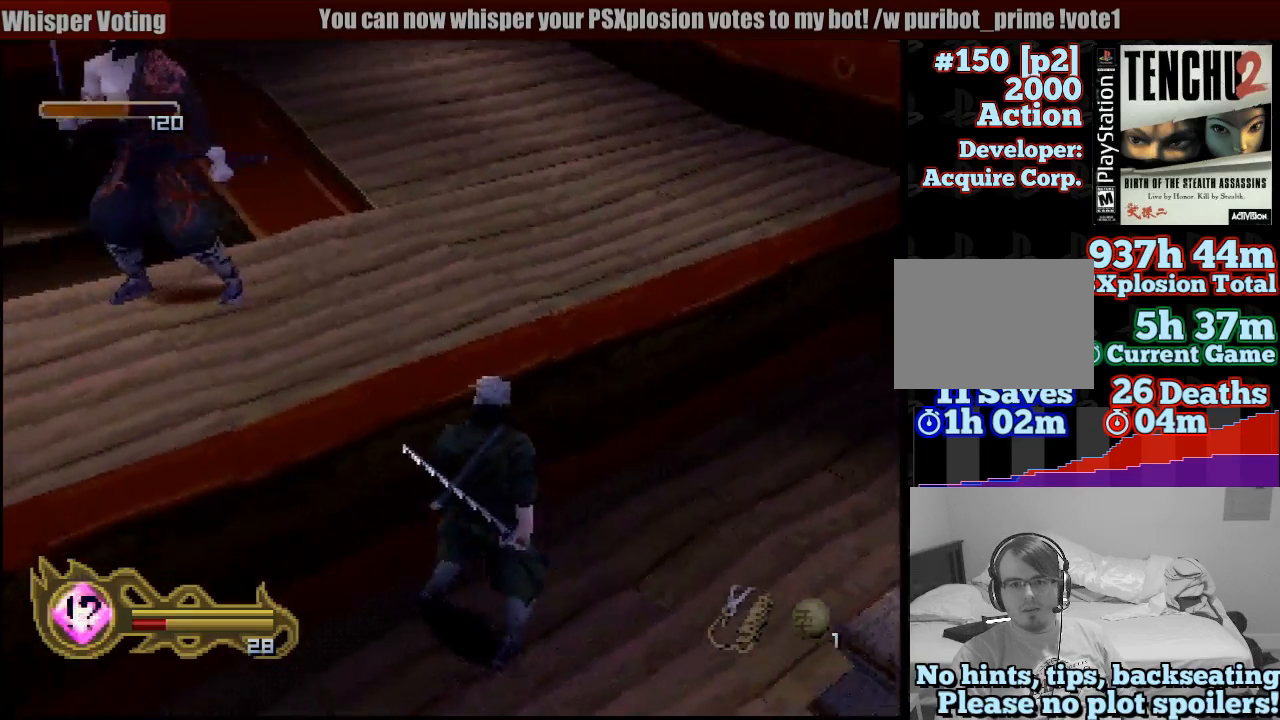
{"buttons": [], "left_stick": "center", "right_stick": "center", "events": [[383, "left_stick", "center"]]}
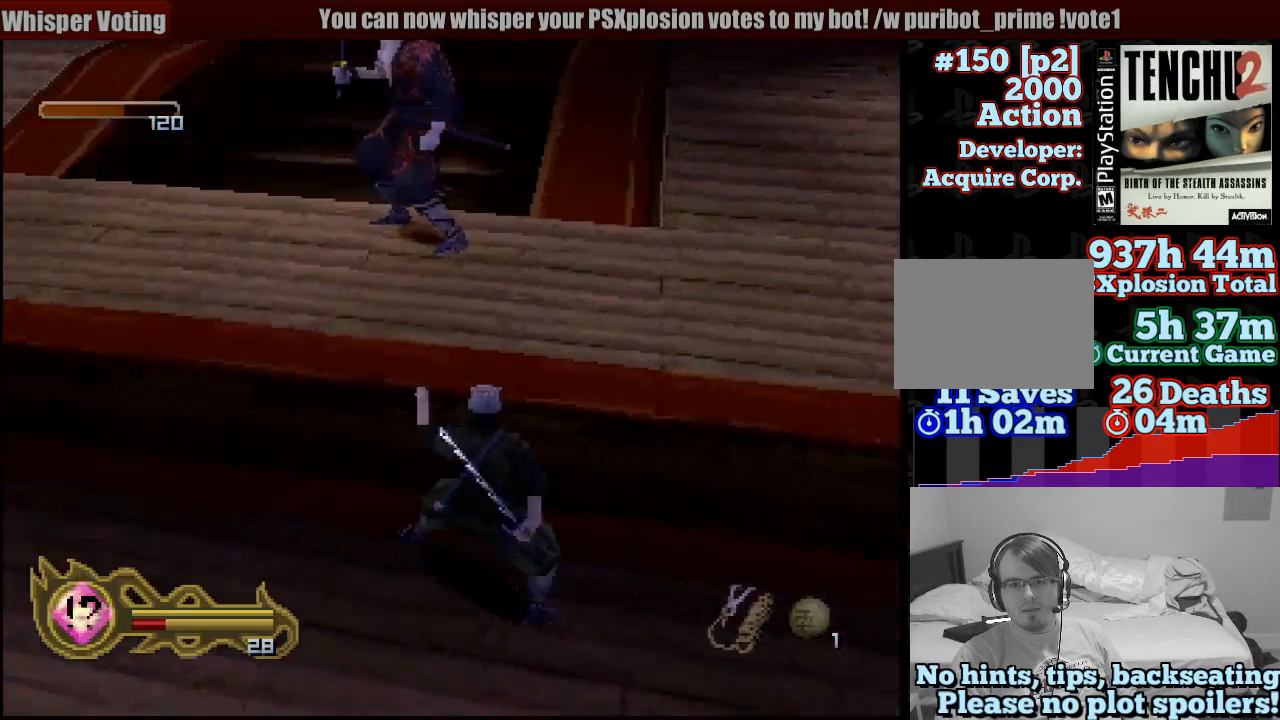
{"buttons": ["CROSS"], "left_stick": "up", "right_stick": "center", "events": [[317, "CROSS", "down"], [417, "left_stick", "up"]]}
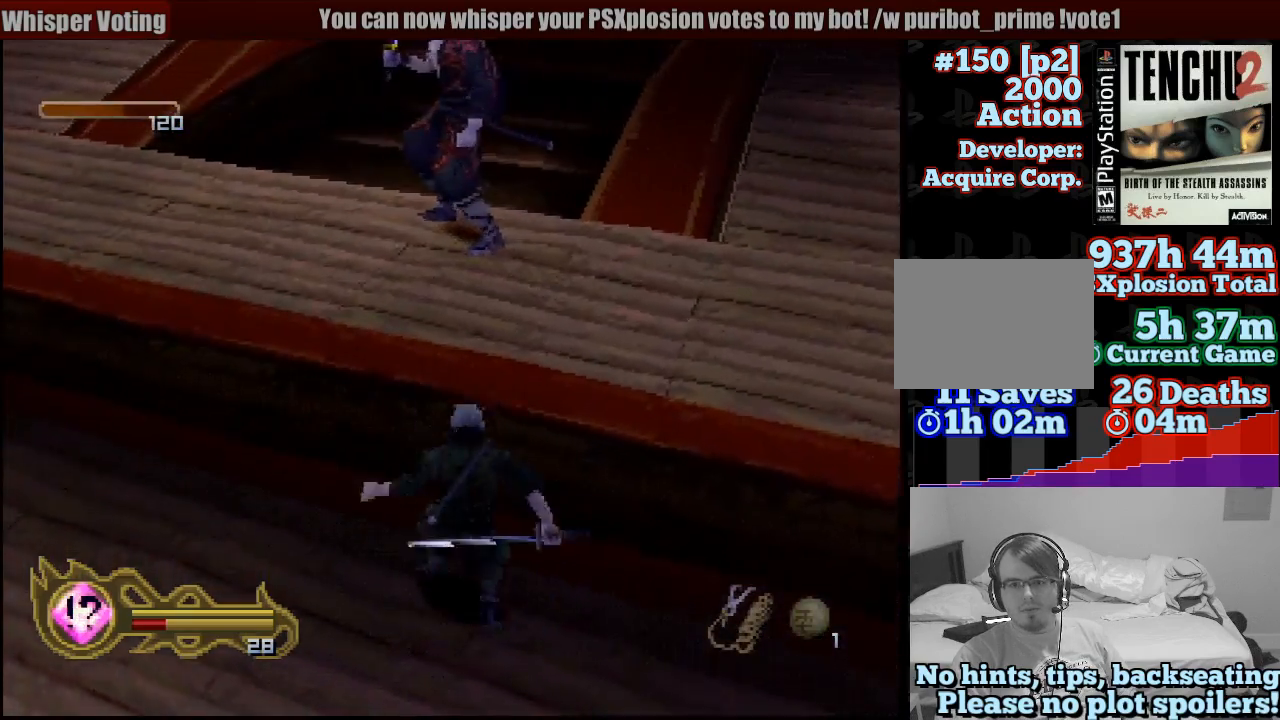
{"buttons": ["SQUARE"], "left_stick": "up", "right_stick": "center"}
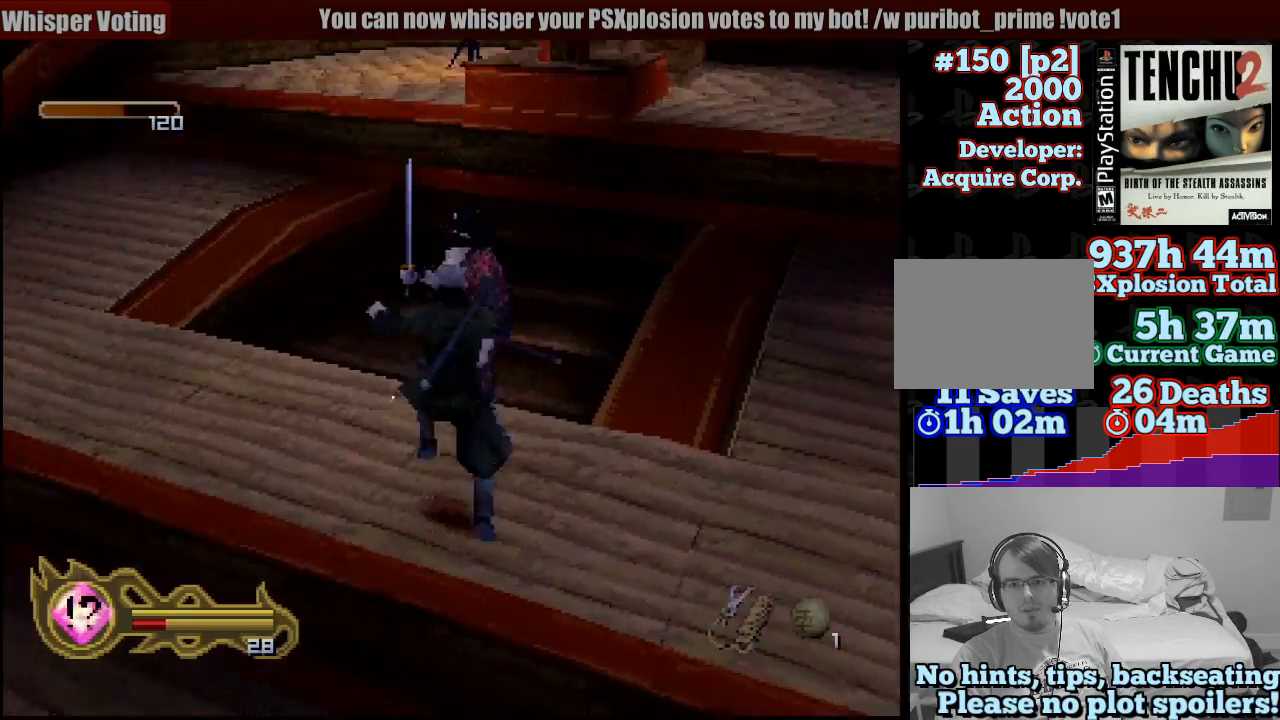
{"buttons": ["SQUARE"], "left_stick": "center", "right_stick": "center", "events": [[50, "SQUARE", "up"], [117, "SQUARE", "down"], [200, "left_stick", "center"], [217, "SQUARE", "up"], [267, "SQUARE", "down"], [383, "SQUARE", "up"], [433, "SQUARE", "down"]]}
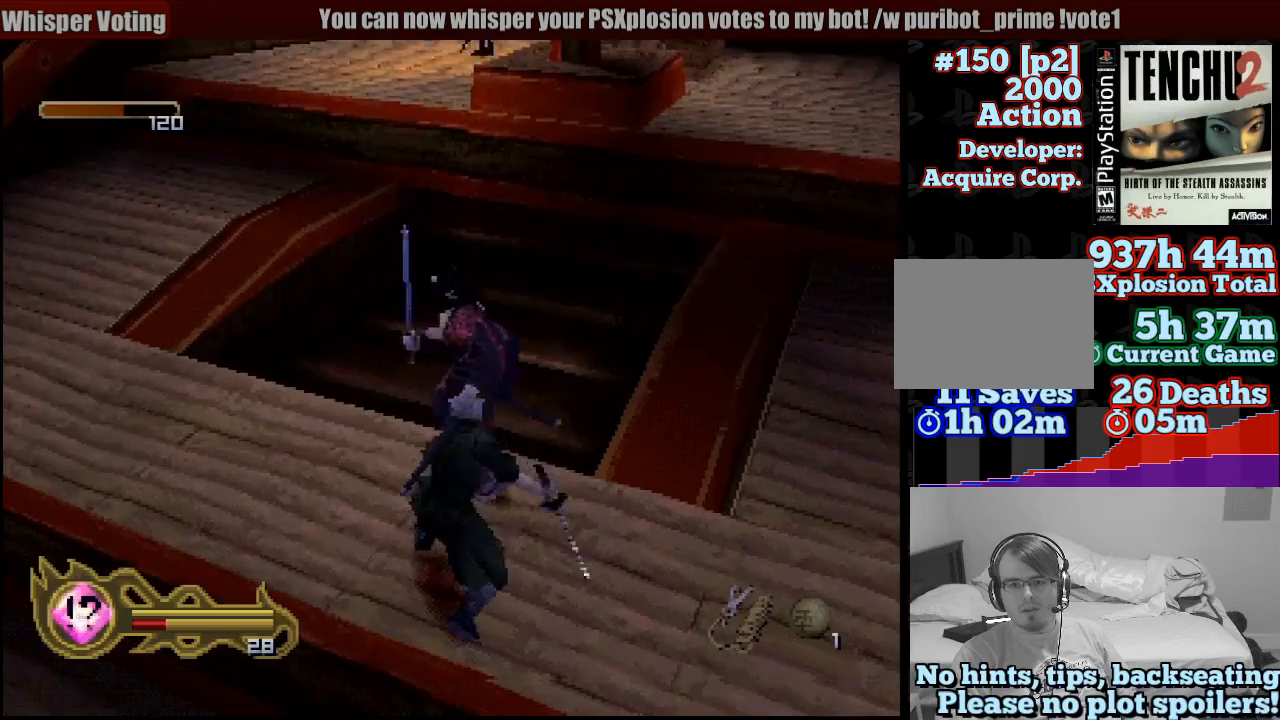
{"buttons": [], "left_stick": "center", "right_stick": "center", "events": [[17, "SQUARE", "up"], [83, "SQUARE", "down"], [167, "SQUARE", "up"], [233, "SQUARE", "down"], [333, "SQUARE", "up"], [383, "SQUARE", "down"], [450, "SQUARE", "up"]]}
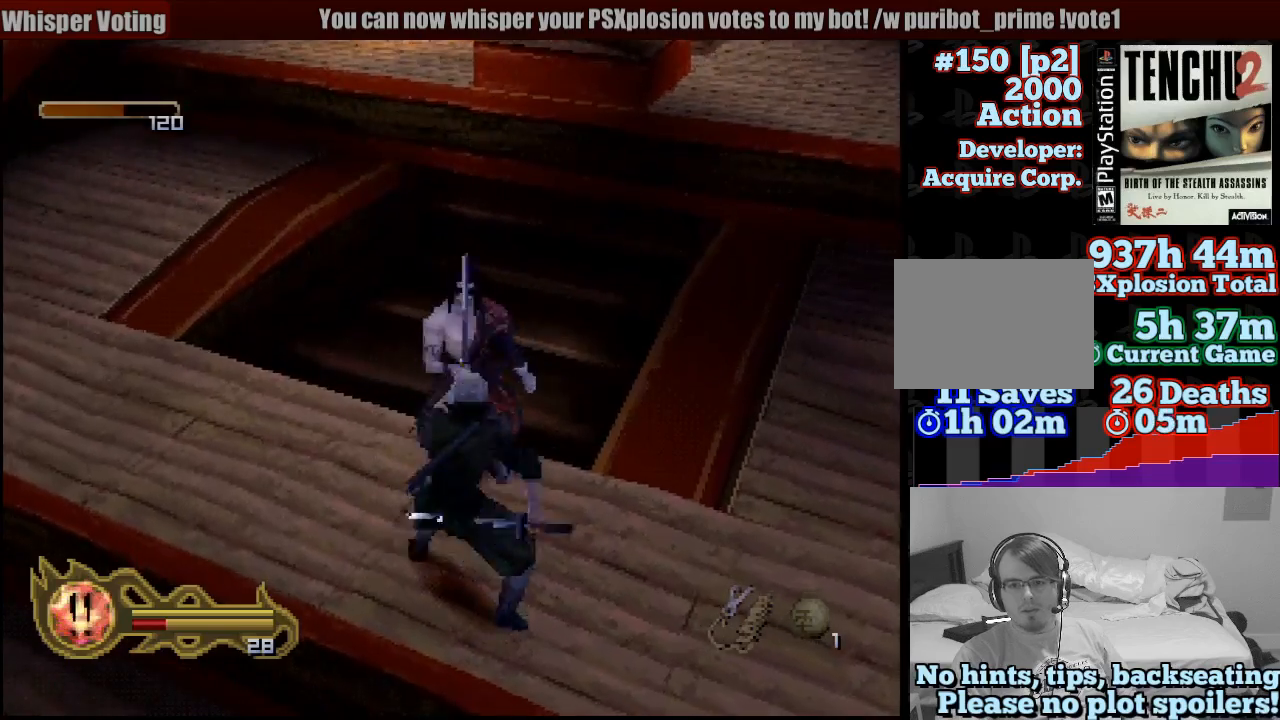
{"buttons": ["SQUARE"], "left_stick": "center", "right_stick": "center", "events": [[17, "SQUARE", "down"], [117, "SQUARE", "up"], [183, "SQUARE", "down"], [267, "SQUARE", "up"], [333, "SQUARE", "down"], [433, "SQUARE", "up"], [500, "SQUARE", "down"]]}
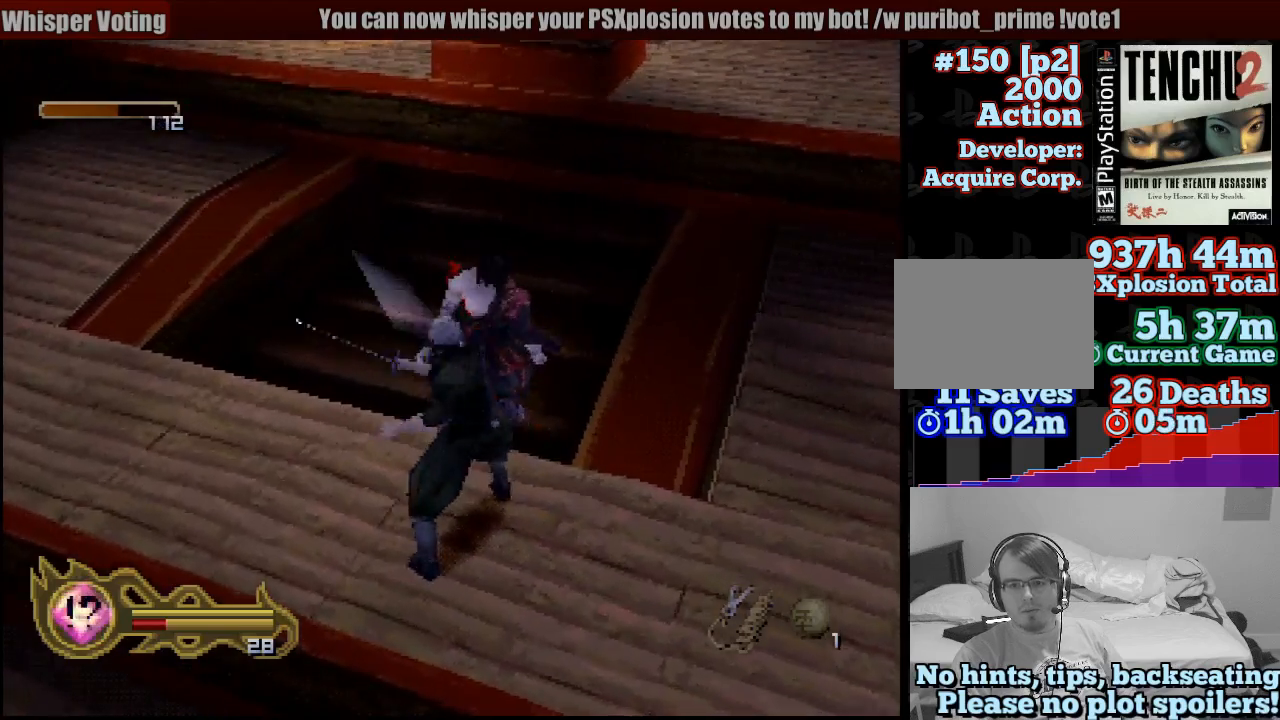
{"buttons": [], "left_stick": "center", "right_stick": "center", "events": [[100, "SQUARE", "up"], [167, "SQUARE", "down"], [267, "SQUARE", "up"], [367, "SQUARE", "down"], [450, "SQUARE", "up"]]}
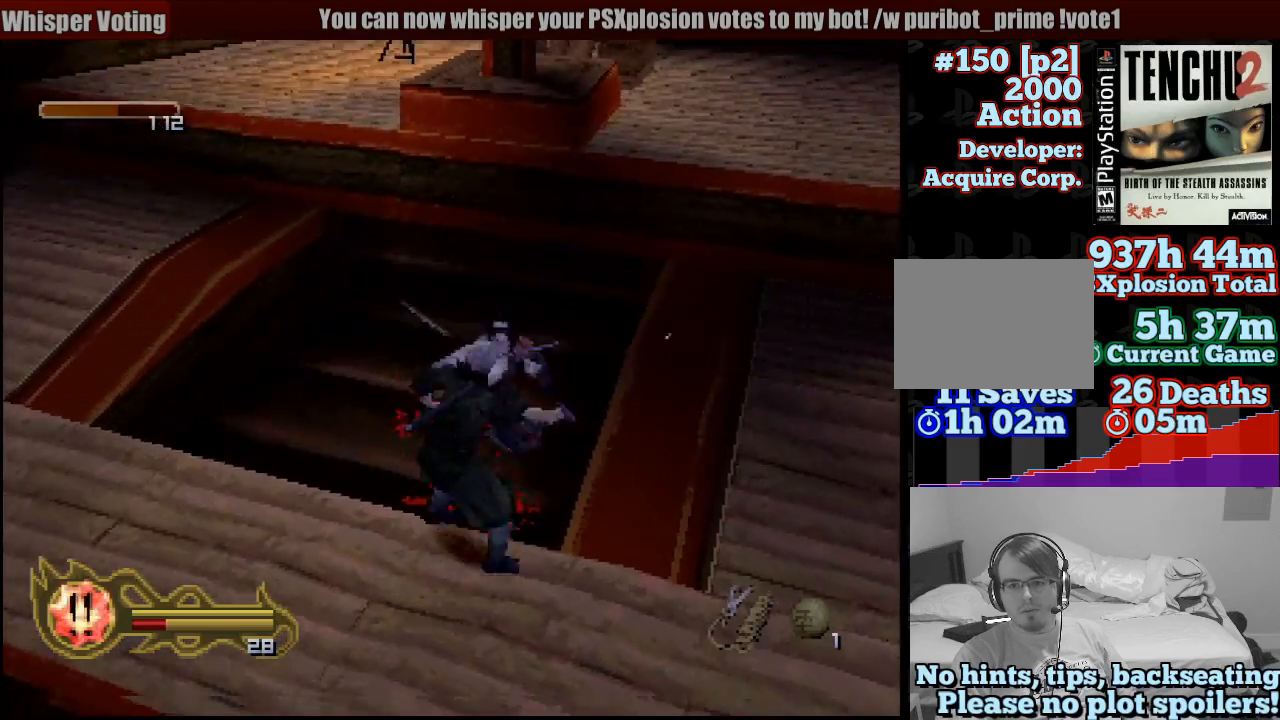
{"buttons": [], "left_stick": "center", "right_stick": "center", "events": [[33, "SQUARE", "down"], [117, "SQUARE", "up"], [200, "SQUARE", "down"], [317, "SQUARE", "up"], [333, "SQUARE", "down"], [483, "SQUARE", "up"]]}
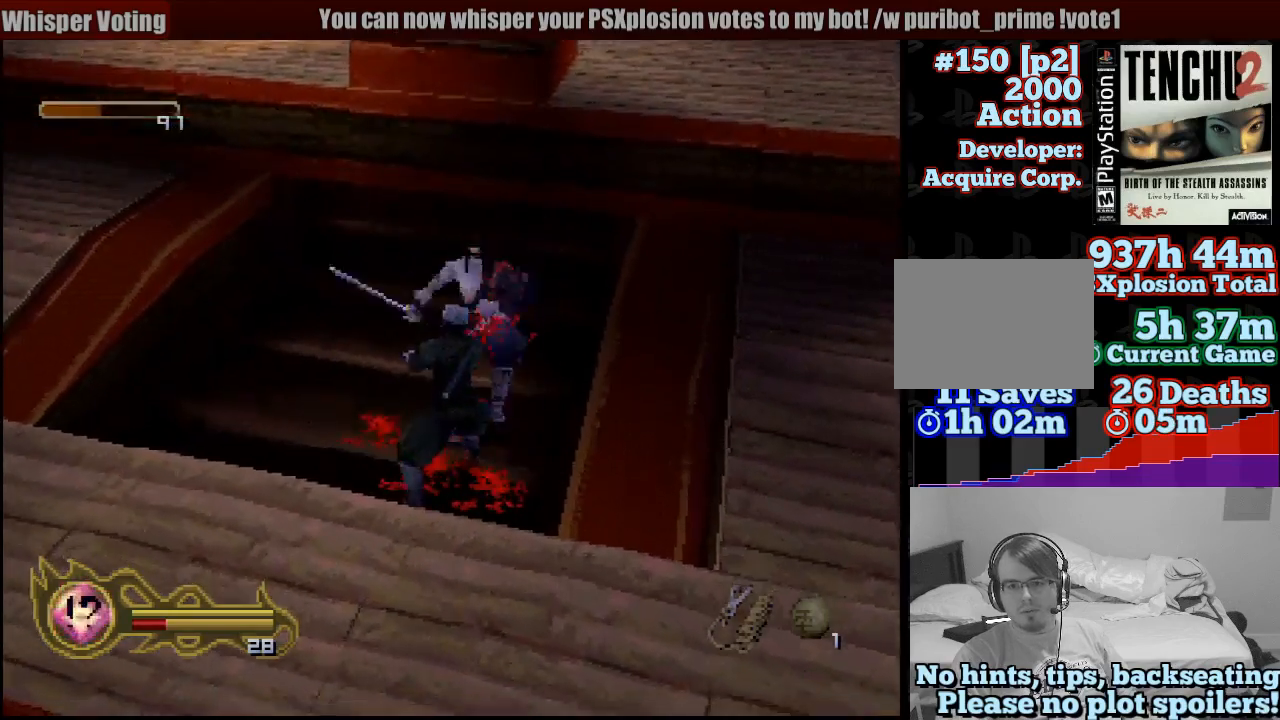
{"buttons": [], "left_stick": "center", "right_stick": "center", "events": [[67, "SQUARE", "down"], [183, "SQUARE", "up"]]}